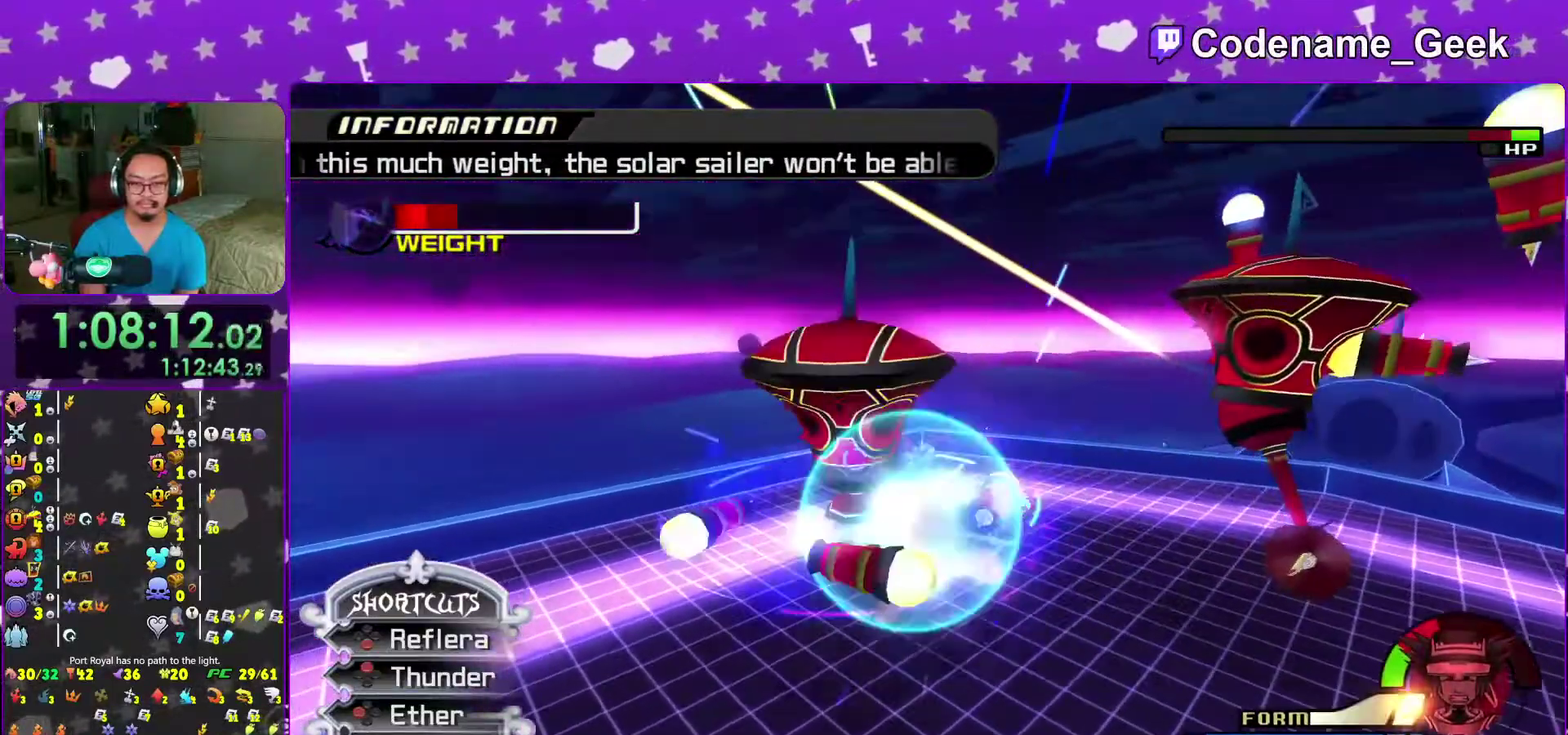
Gameplay with a controller (Nintendo layout); each line is a JSON object with the inputs held at the frame after it (dt_ms = milliseconds from this image to that frame). "events" lists button and stick changes between this image and that frame as [ms after this image, input, new state], when the widget could be followed in between. This overlay highlights the sticks when they move; stick clicks (L3 R3) are not distinguishable. Not read: L3 R3 START.
{"dt_ms": 300, "buttons": ["B", "R2"], "left_stick": "down-right", "right_stick": "center", "events": [[50, "B", "up"], [50, "left_stick", "down-right"], [100, "B", "down"], [117, "left_stick", "down"], [233, "left_stick", "down-right"], [283, "R2", "down"]]}
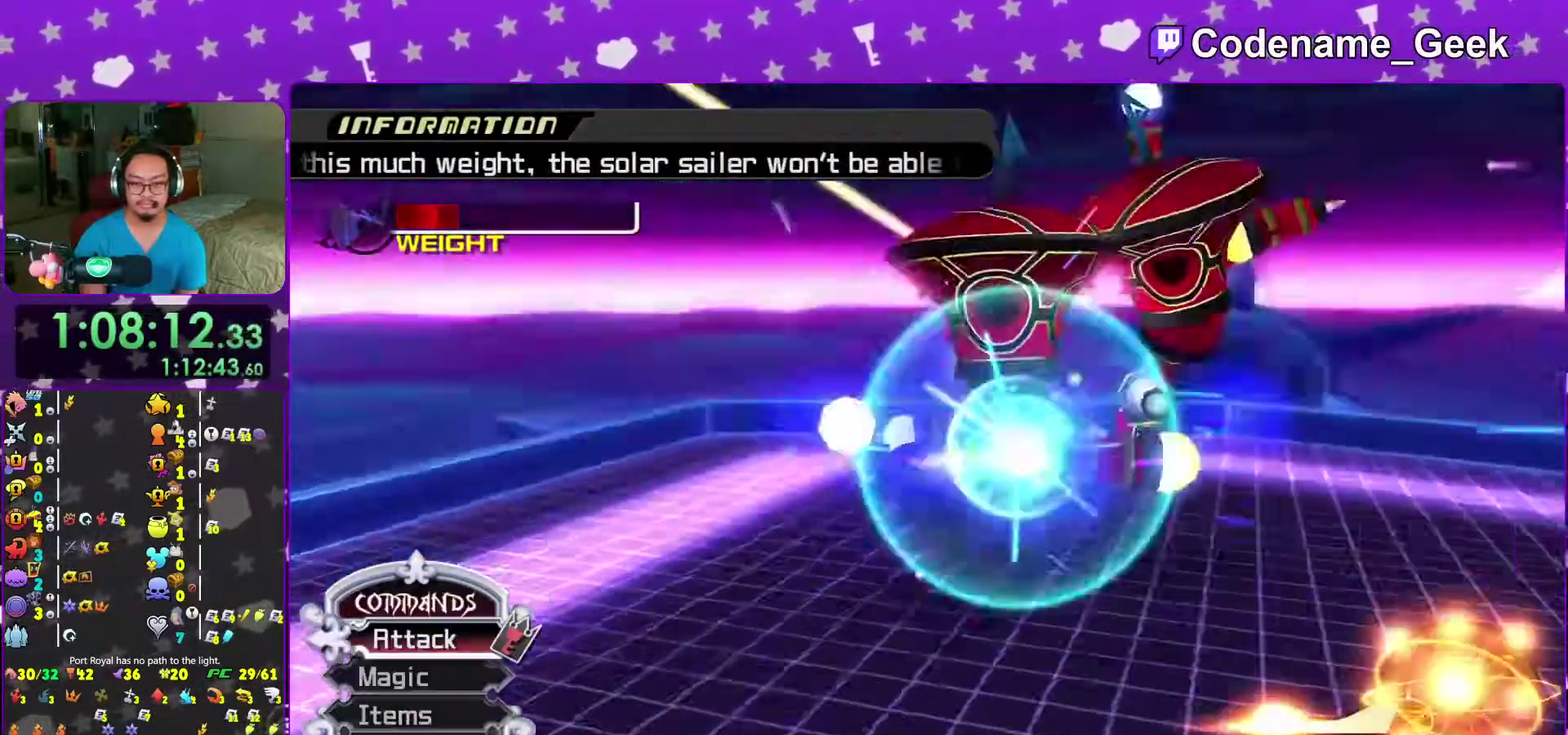
{"dt_ms": 700, "buttons": ["B"], "left_stick": "center", "right_stick": "center"}
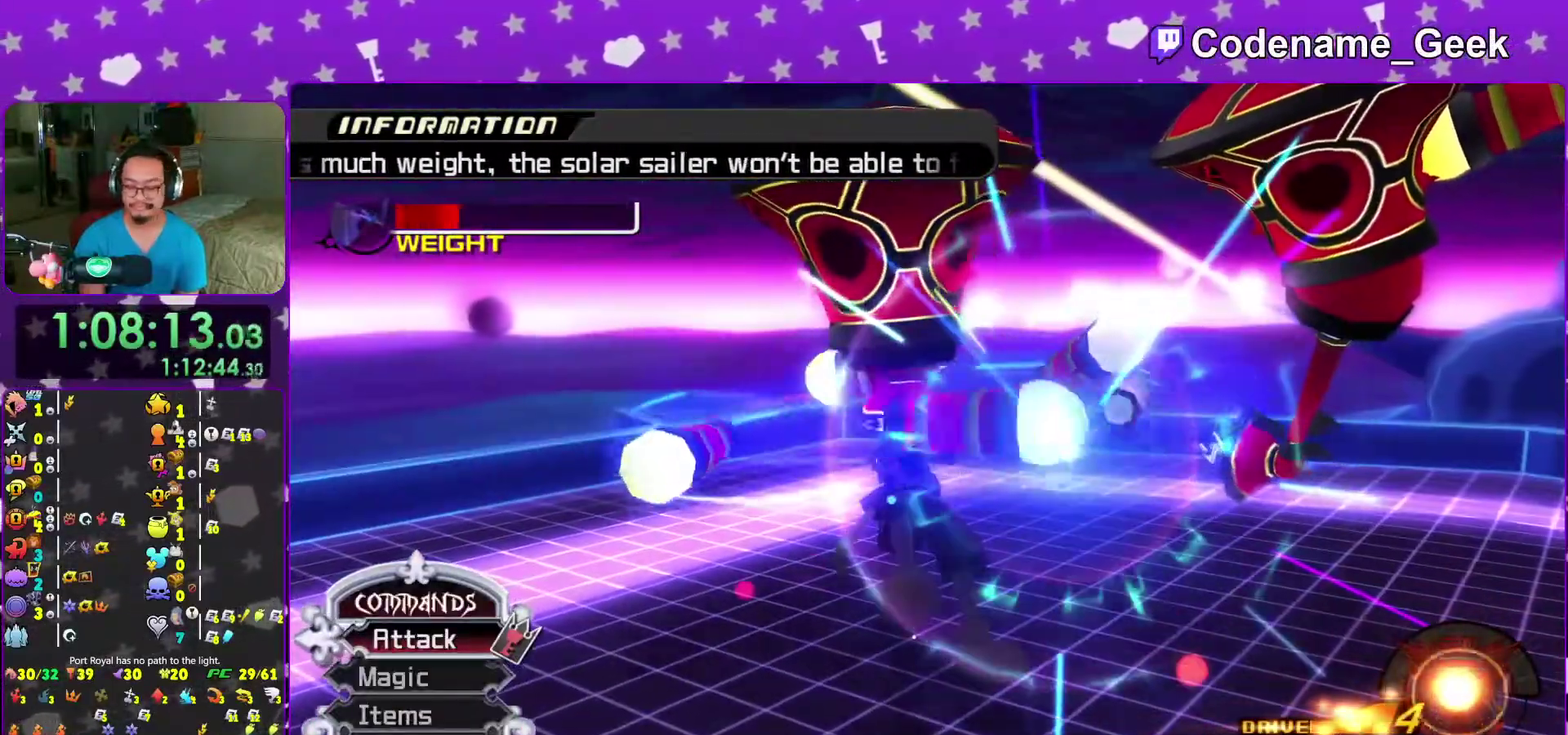
{"dt_ms": 300, "buttons": [], "left_stick": "center", "right_stick": "center"}
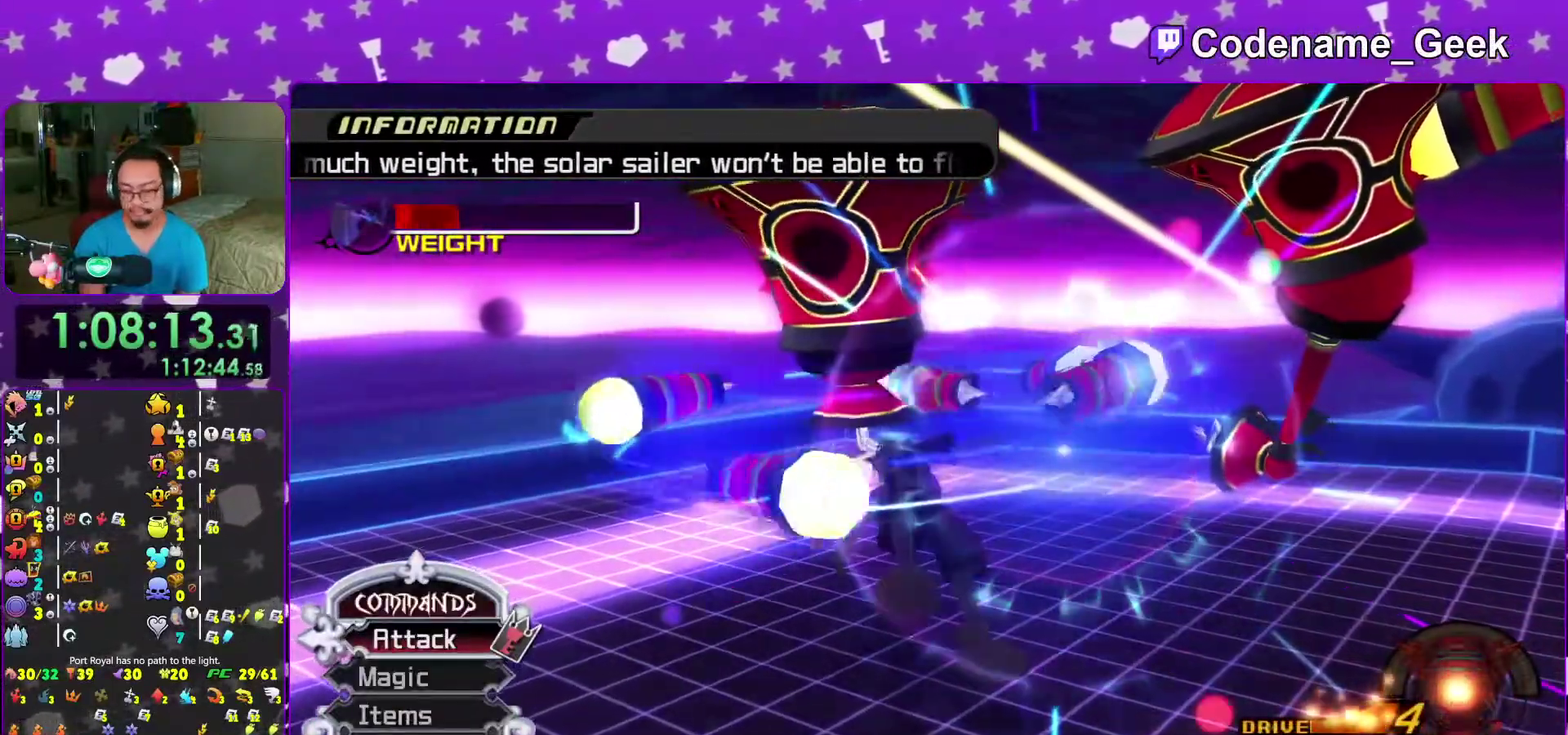
{"dt_ms": 700, "buttons": [], "left_stick": "center", "right_stick": "center"}
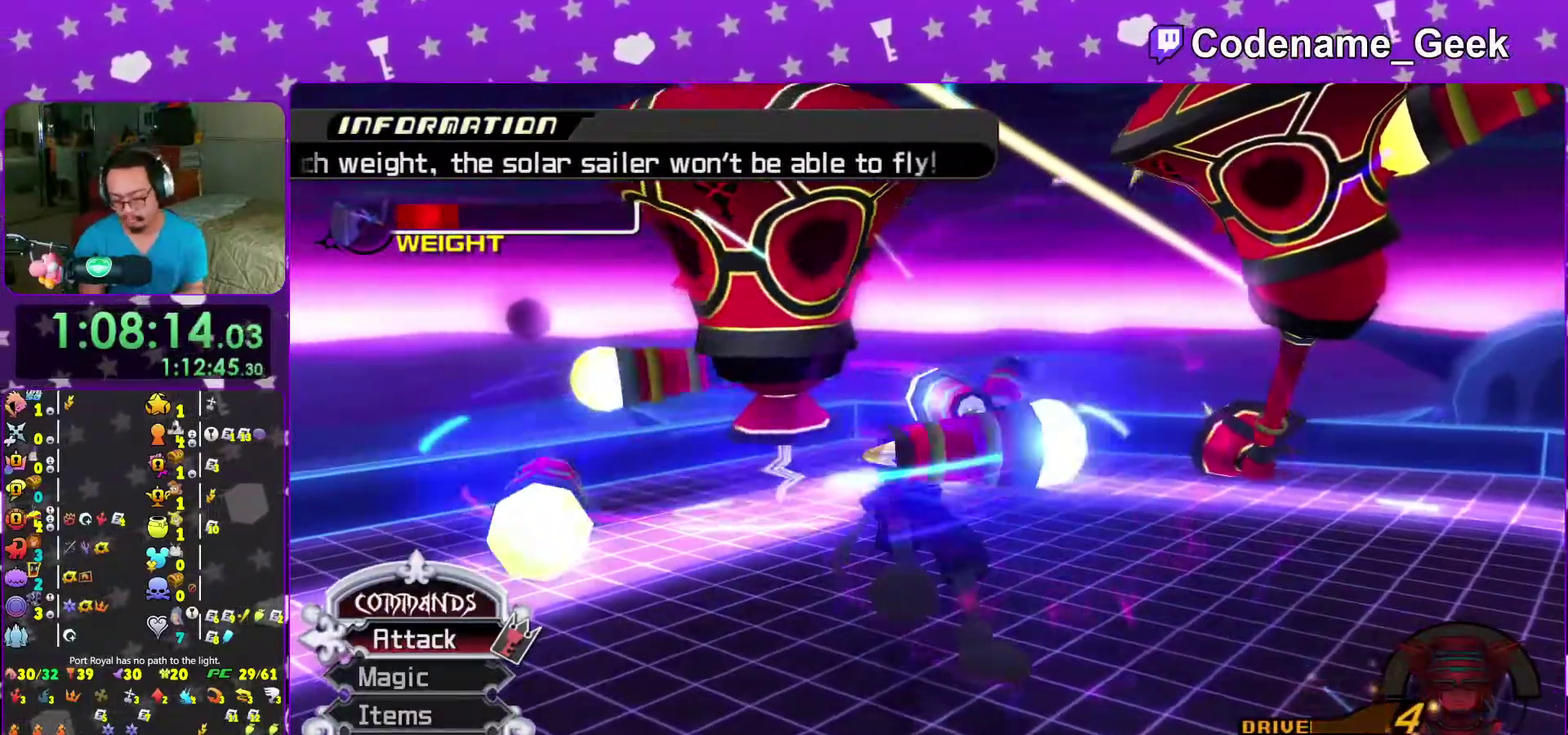
{"dt_ms": 300, "buttons": ["B"], "left_stick": "center", "right_stick": "center"}
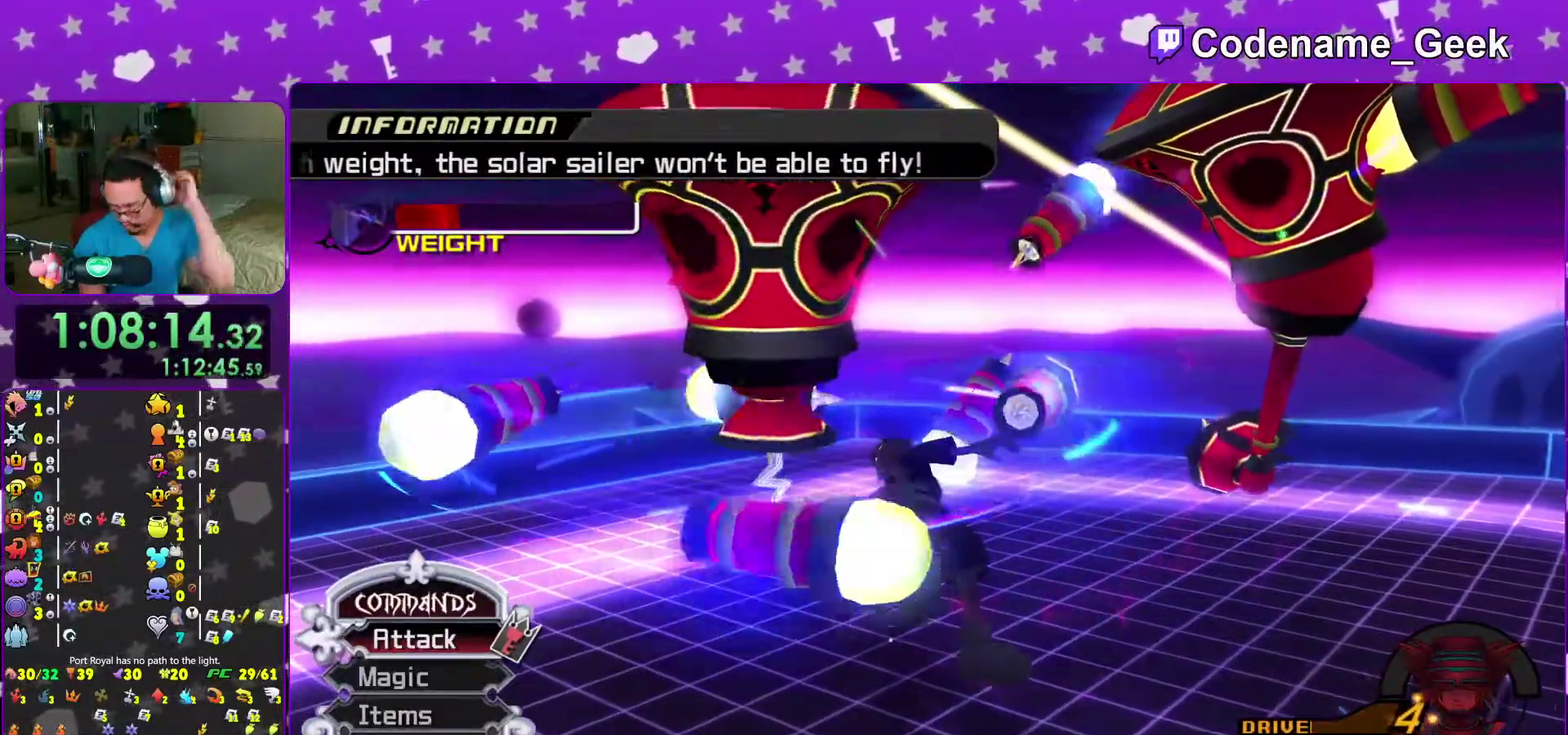
{"dt_ms": 700, "buttons": [], "left_stick": "center", "right_stick": "center"}
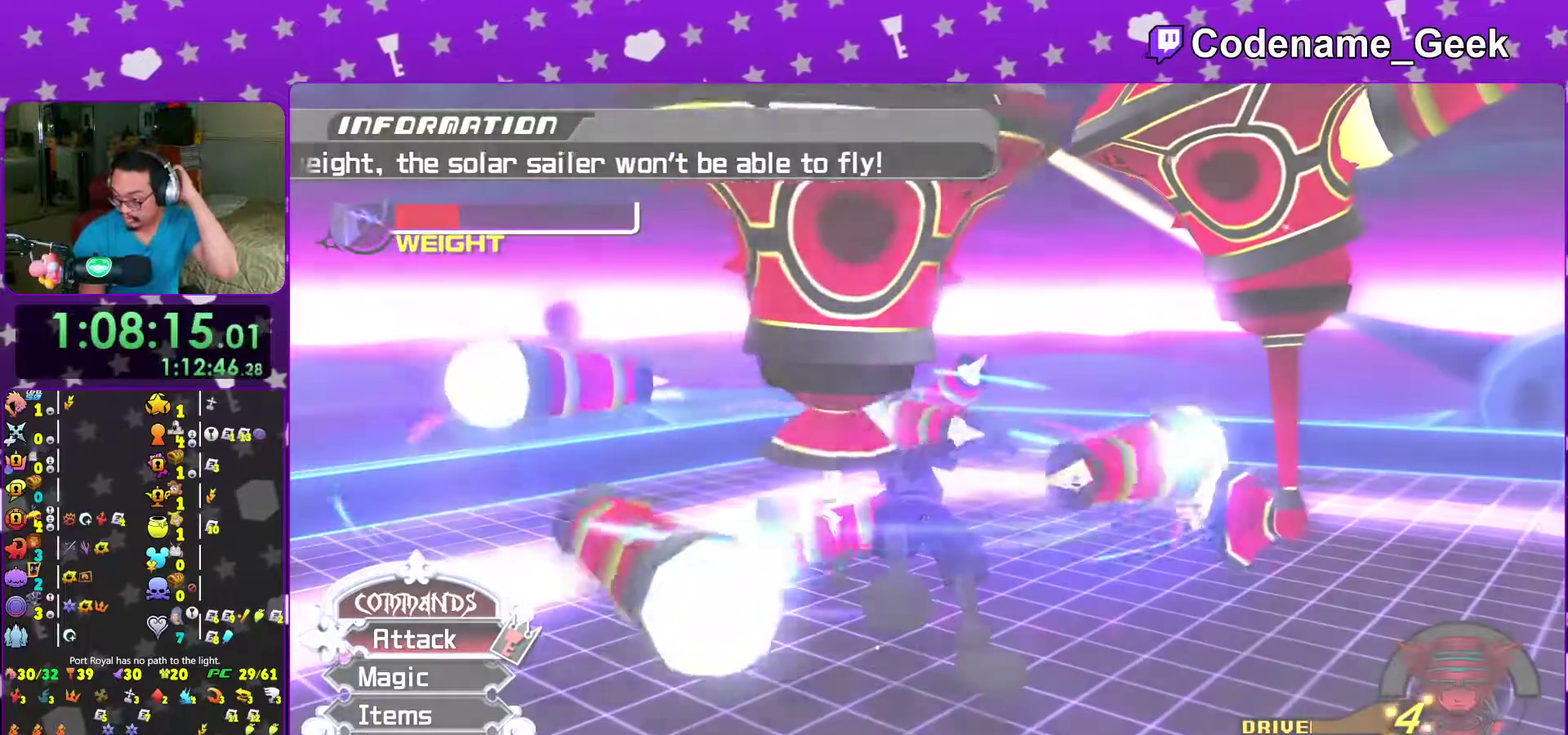
{"dt_ms": 300, "buttons": [], "left_stick": "center", "right_stick": "center"}
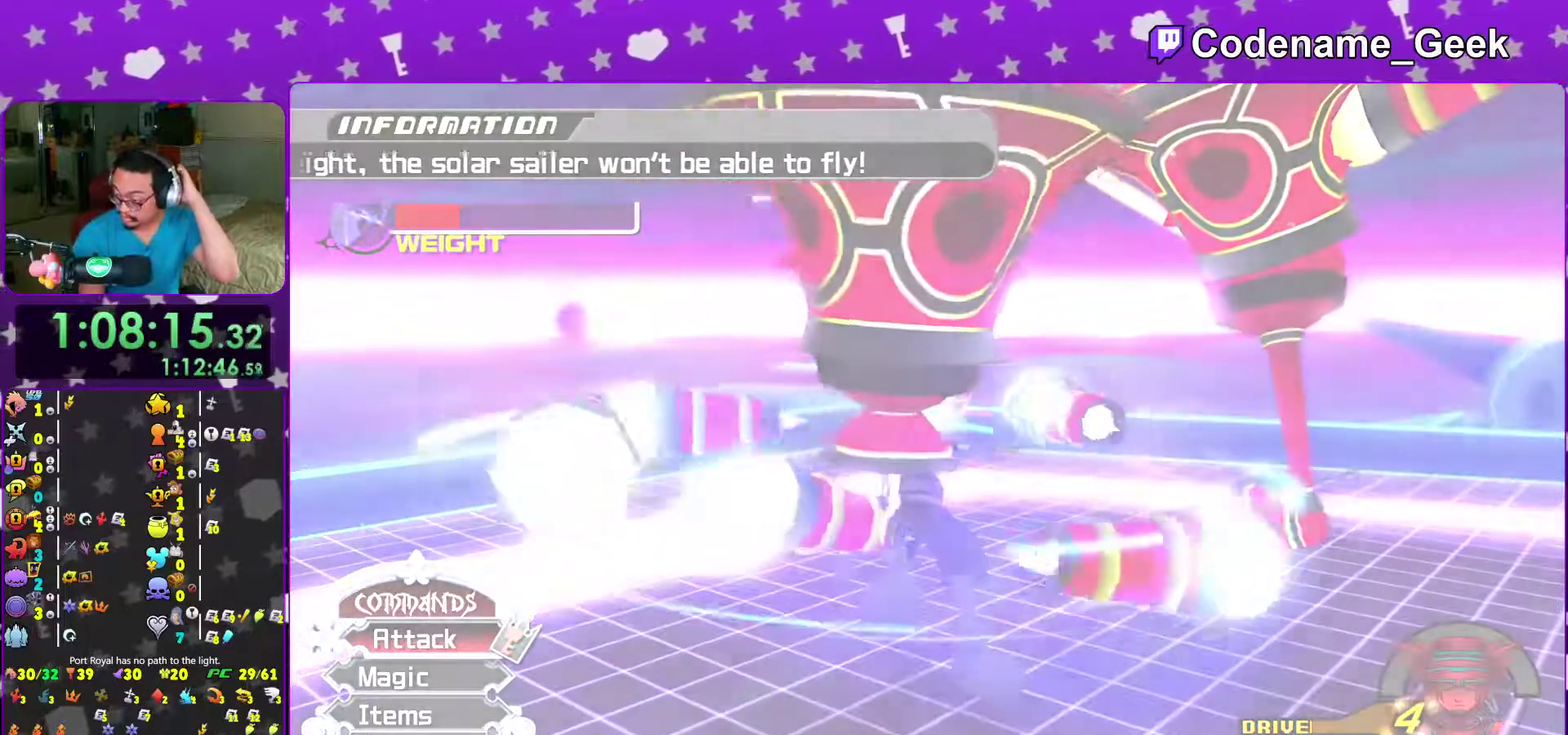
{"dt_ms": 900, "buttons": ["SELECT"], "left_stick": "center", "right_stick": "center"}
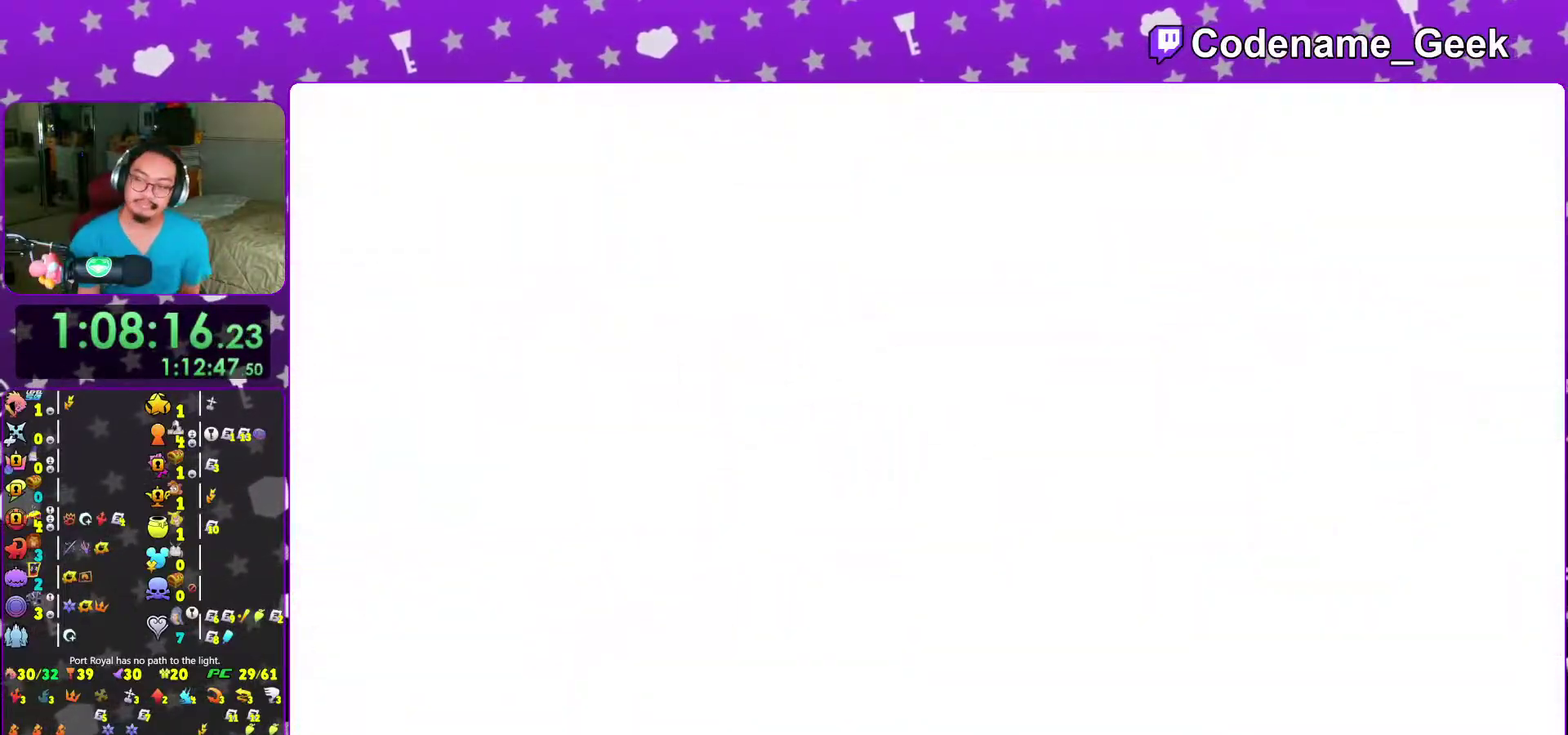
{"dt_ms": 300, "buttons": [], "left_stick": "center", "right_stick": "center"}
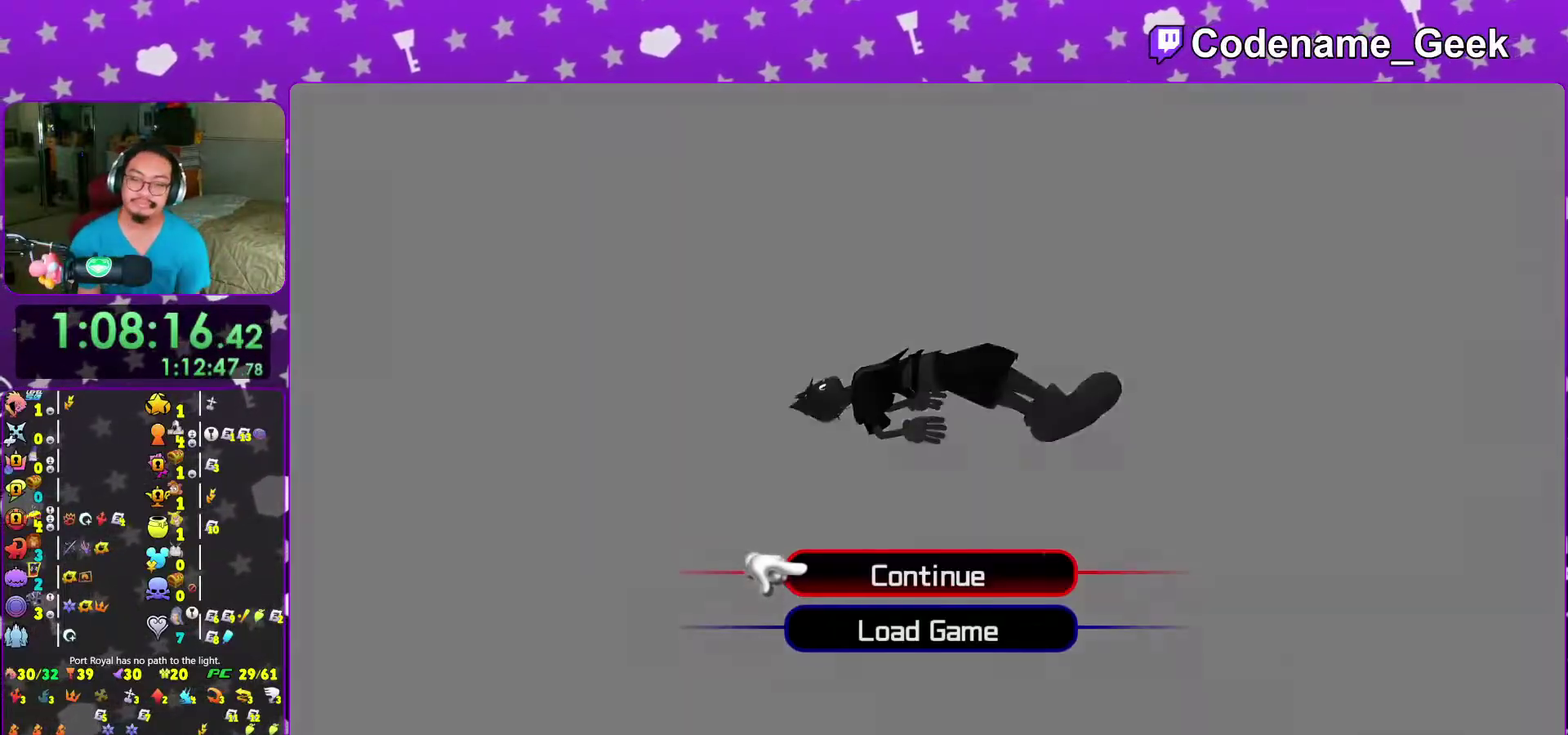
{"dt_ms": 700, "buttons": ["SELECT"], "left_stick": "center", "right_stick": "center"}
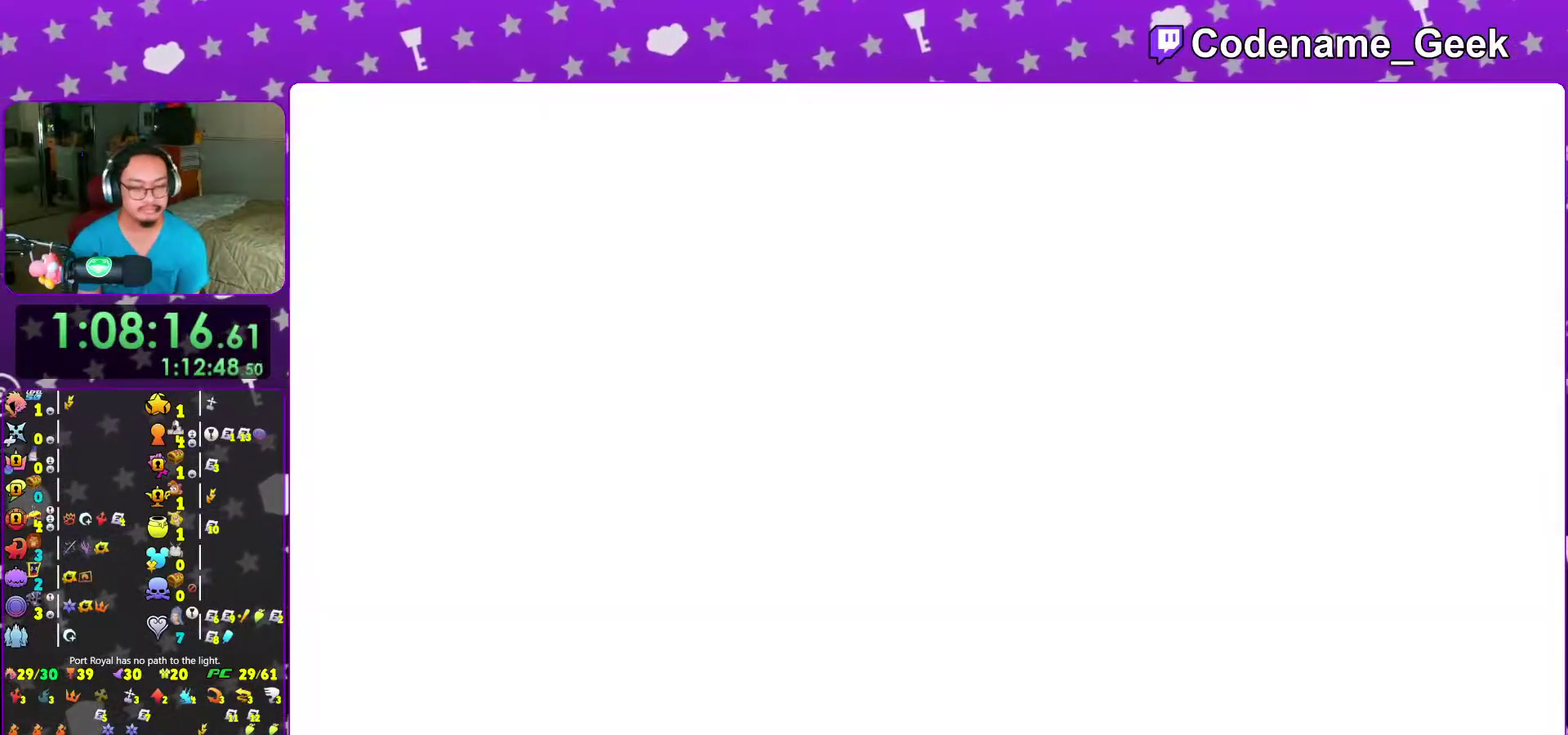
{"dt_ms": 300, "buttons": ["Y"], "left_stick": "up", "right_stick": "center"}
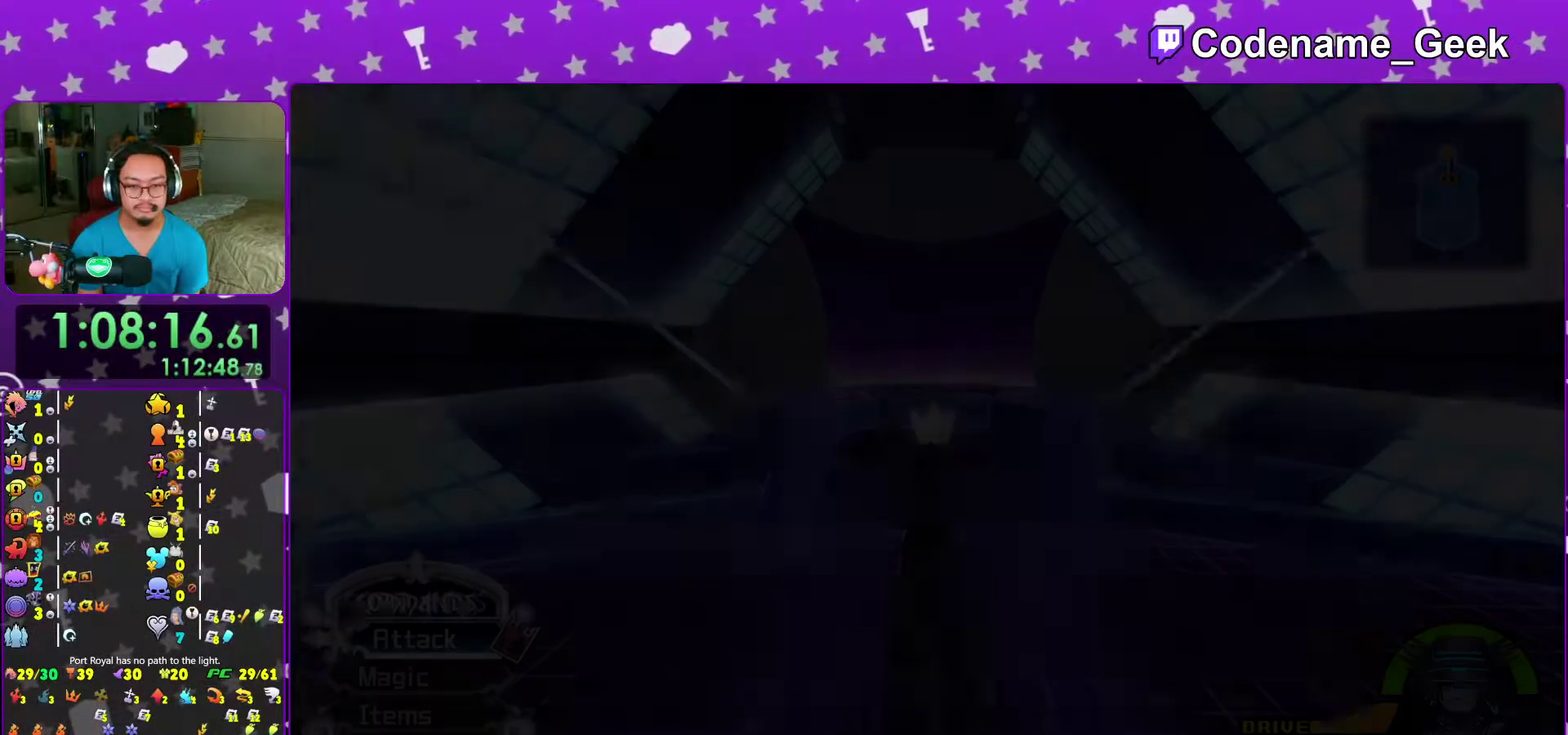
{"dt_ms": 700, "buttons": [], "left_stick": "up", "right_stick": "down", "events": [[33, "Y", "up"], [133, "Y", "down"], [183, "Y", "up"], [617, "right_stick", "down"]]}
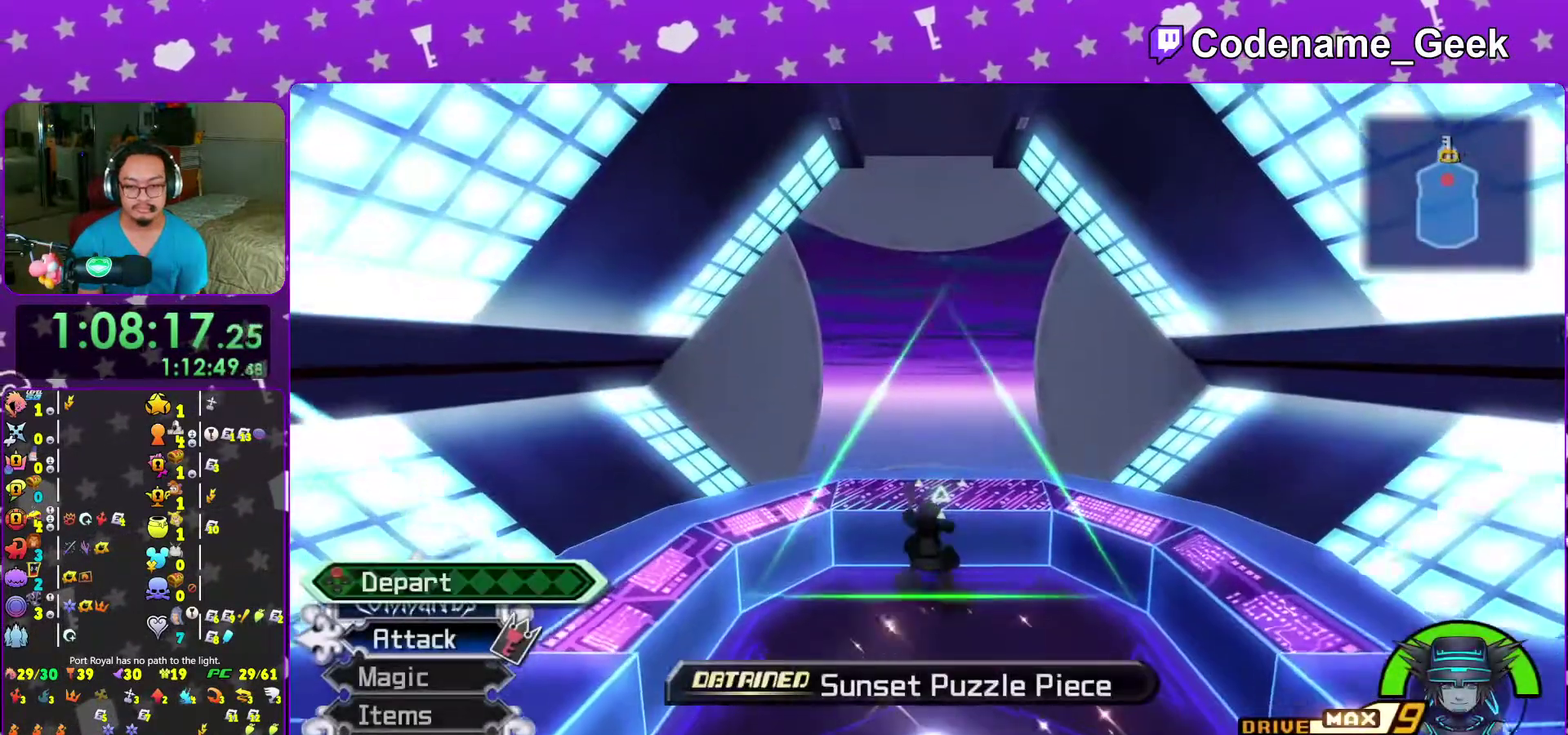
{"dt_ms": 300, "buttons": [], "left_stick": "center", "right_stick": "center"}
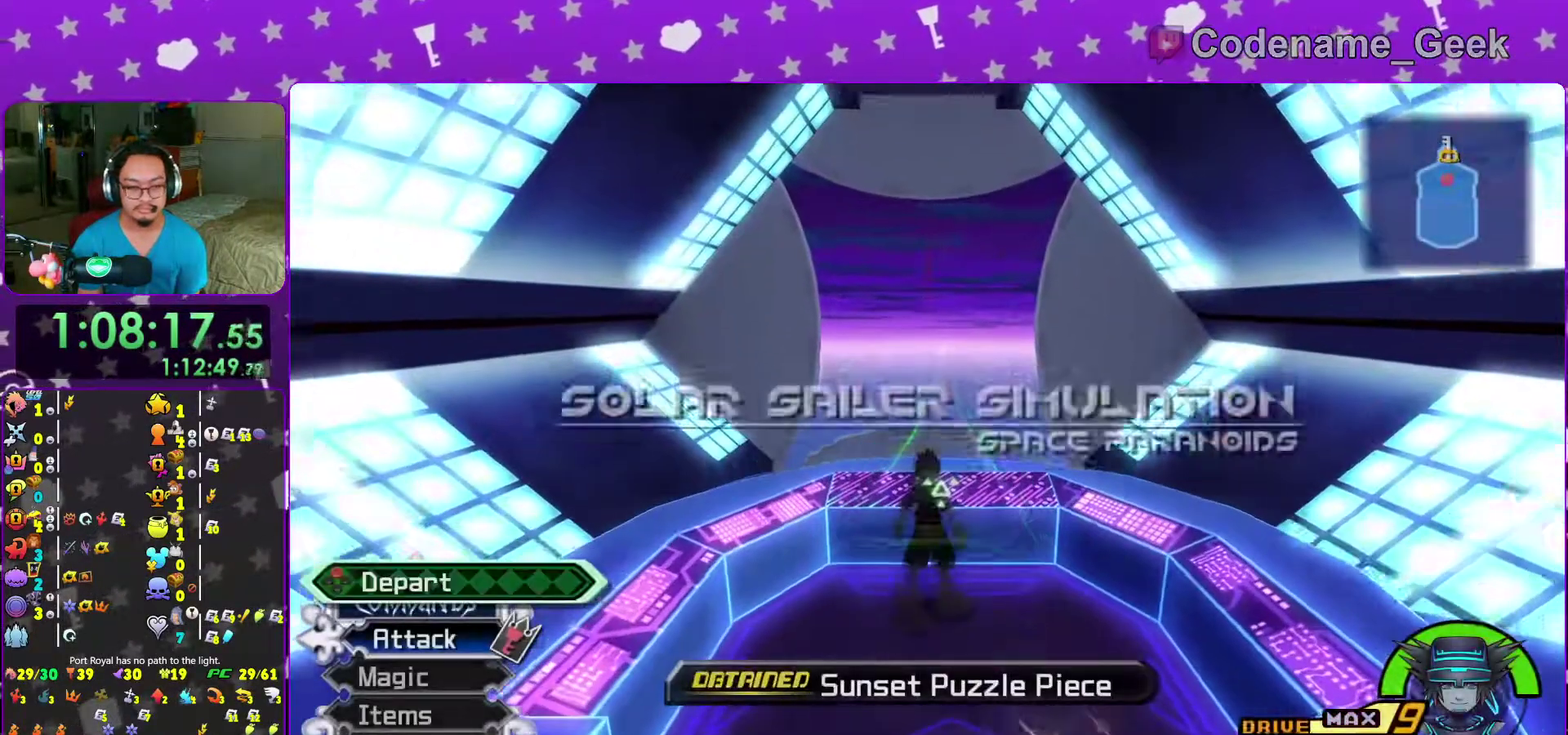
{"dt_ms": 700, "buttons": ["B"], "left_stick": "center", "right_stick": "center"}
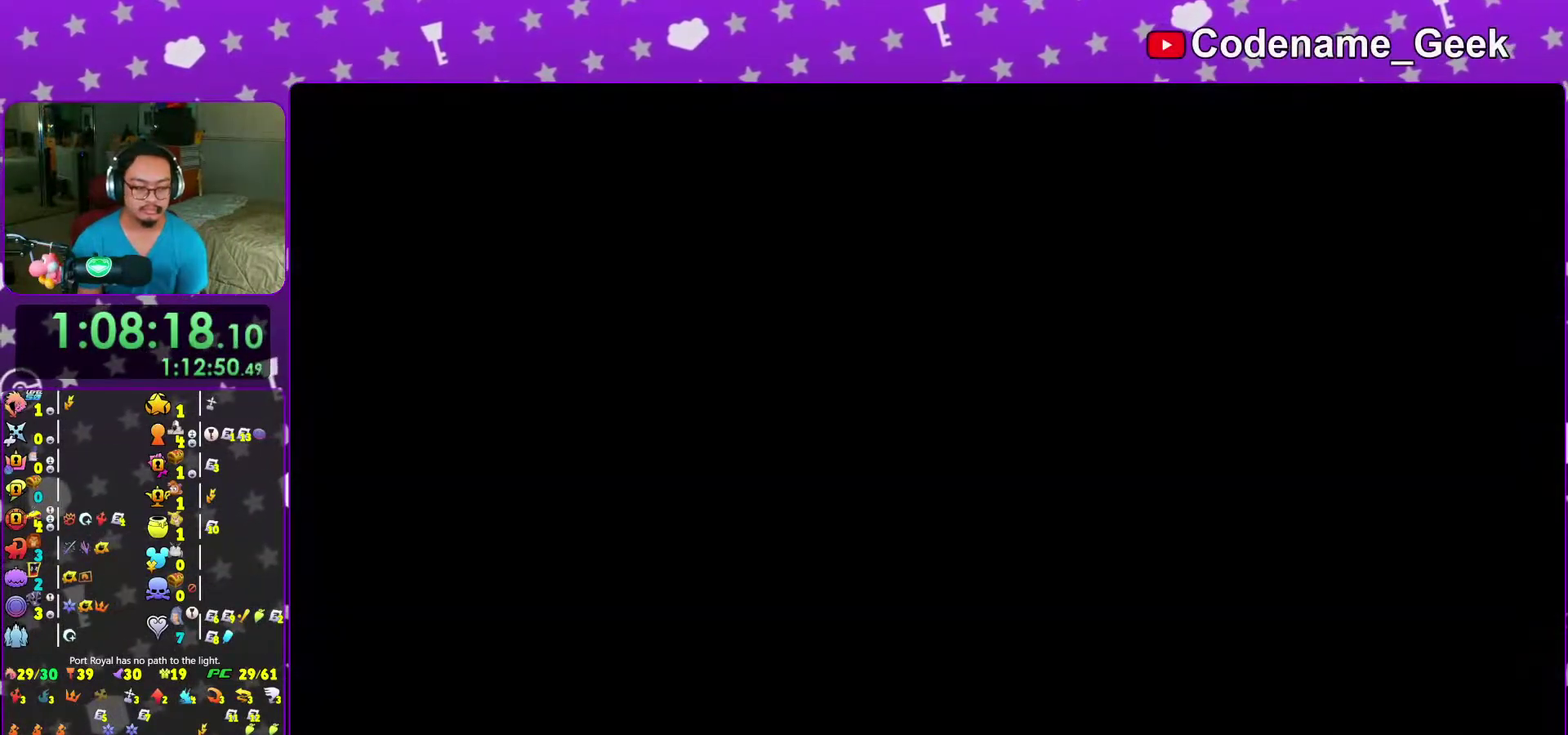
{"dt_ms": 300, "buttons": ["B"], "left_stick": "center", "right_stick": "center", "events": [[67, "B", "up"], [117, "B", "down"], [217, "B", "up"], [283, "B", "down"]]}
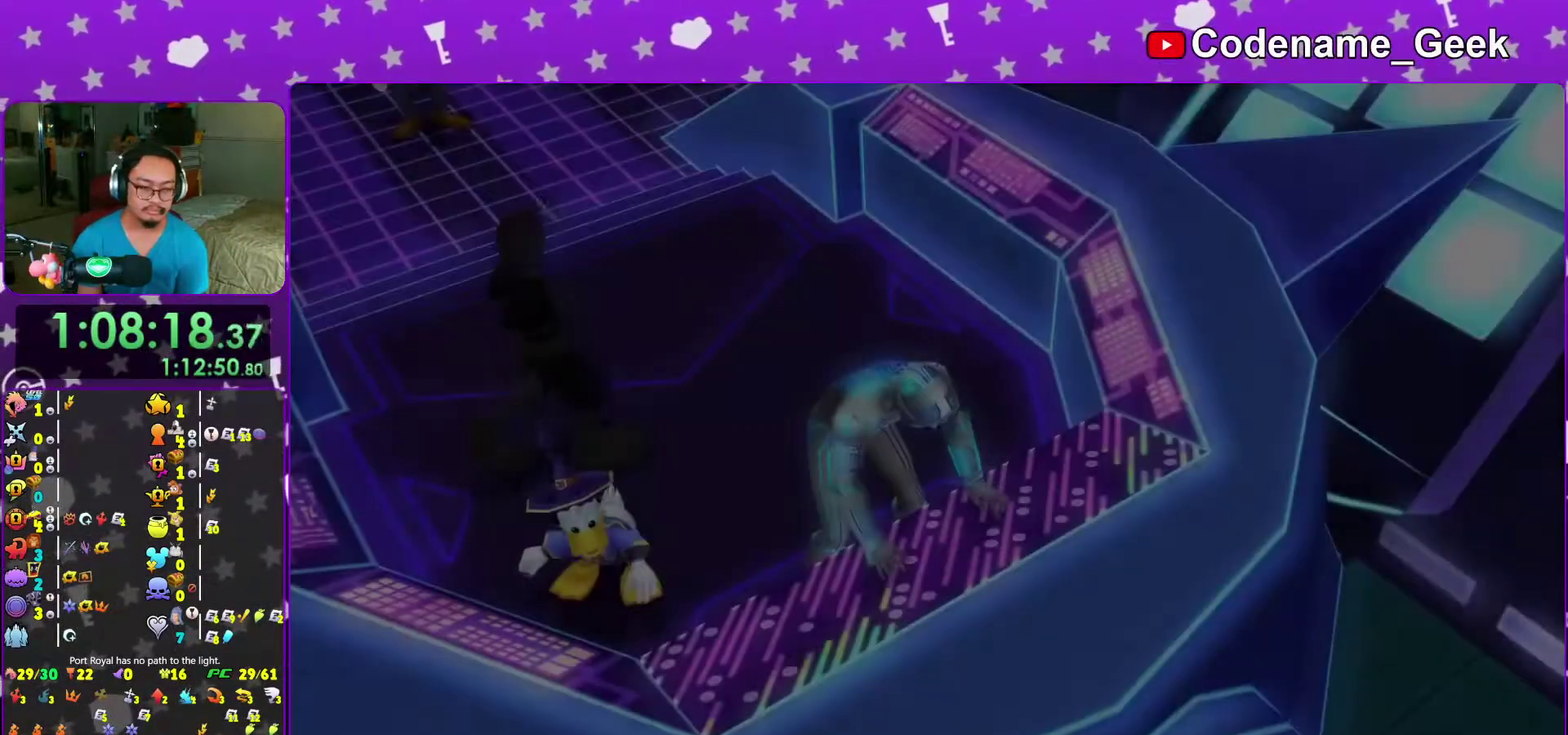
{"dt_ms": 600, "buttons": [], "left_stick": "center", "right_stick": "center", "events": [[67, "B", "up"], [133, "B", "down"], [217, "B", "up"], [300, "B", "down"], [383, "B", "up"]]}
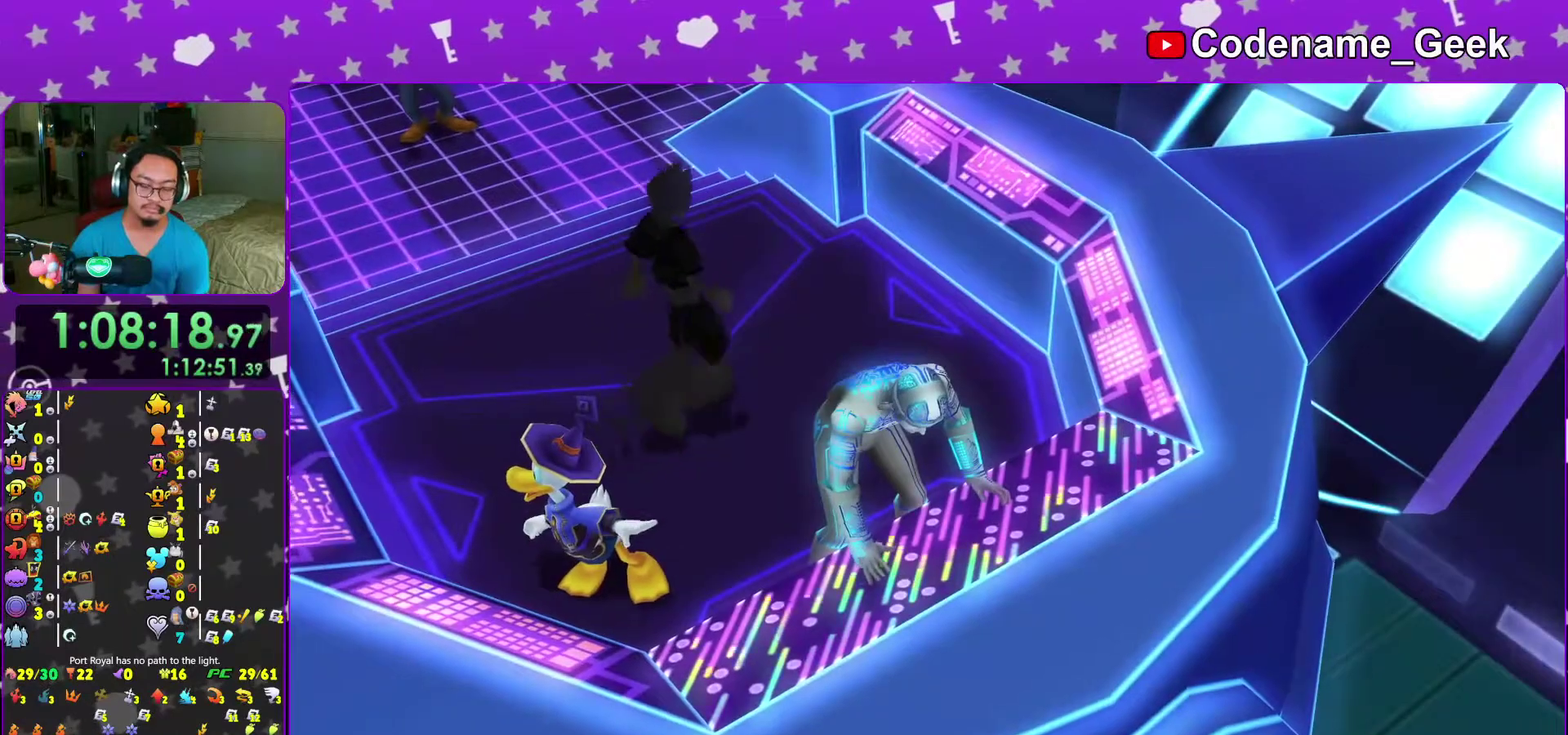
{"dt_ms": 400, "buttons": ["A"], "left_stick": "center", "right_stick": "center", "events": [[167, "DPAD_DOWN", "down"], [200, "A", "down"], [217, "B", "down"], [283, "A", "up"], [283, "DPAD_DOWN", "up"], [317, "B", "up"], [350, "A", "down"]]}
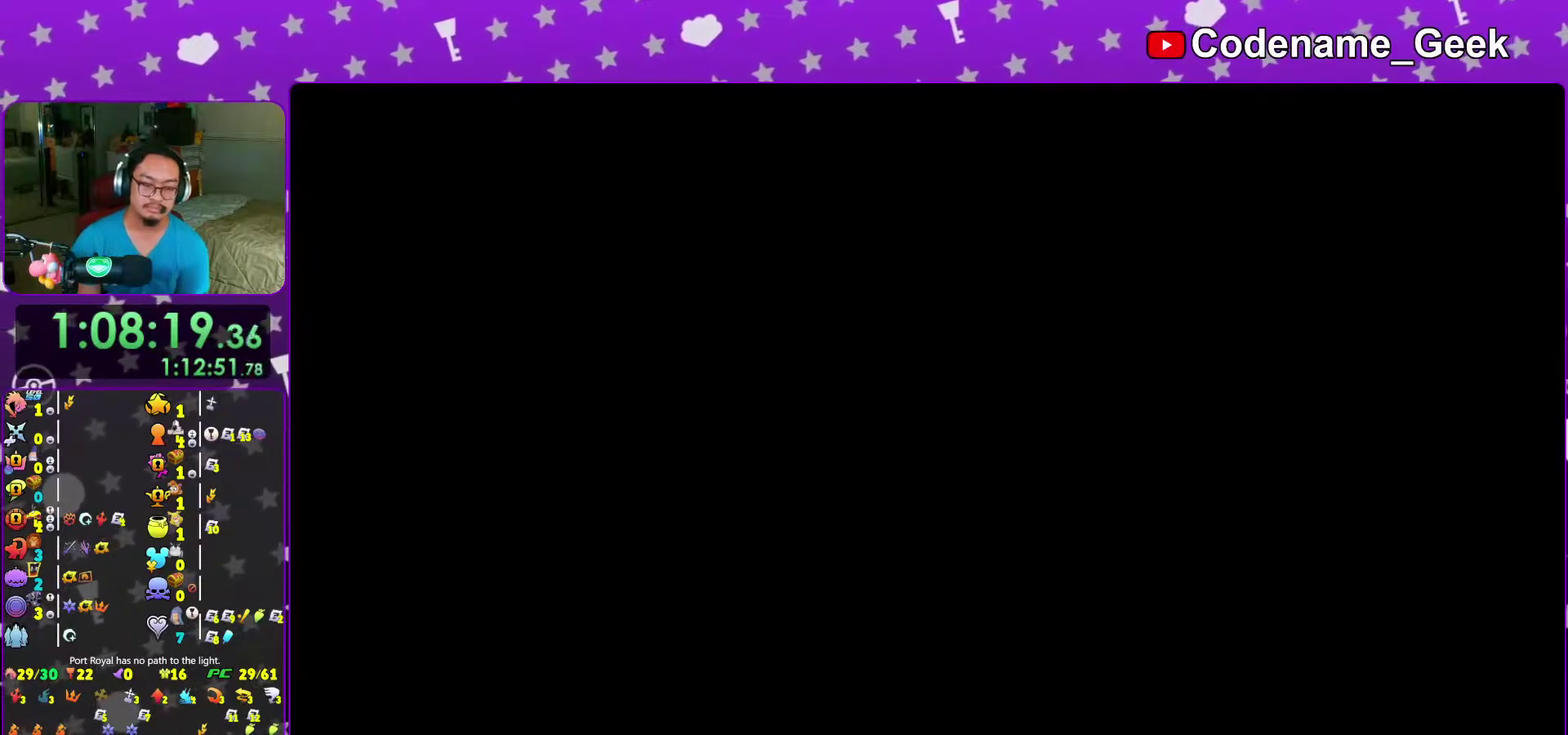
{"dt_ms": 600, "buttons": ["A"], "left_stick": "center", "right_stick": "center"}
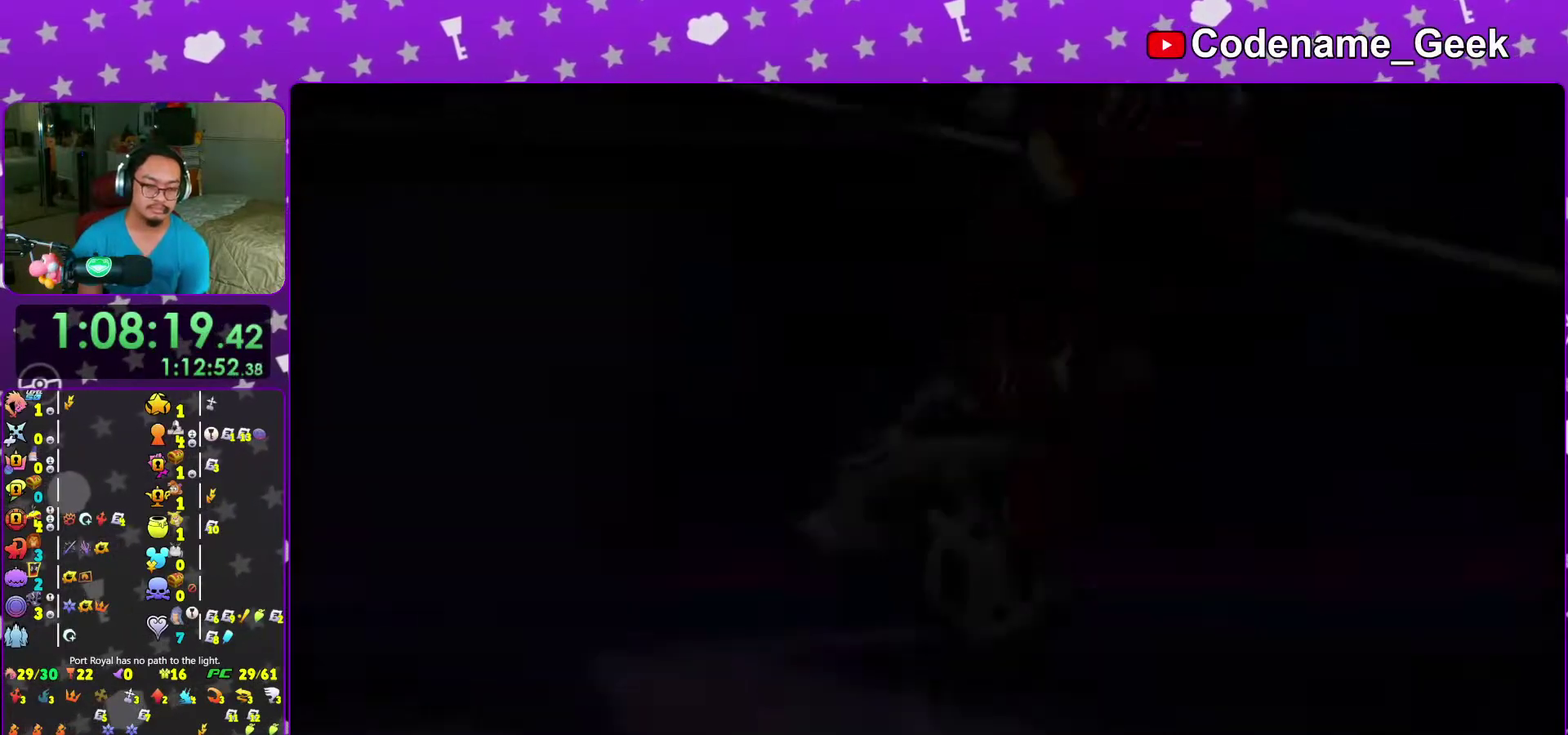
{"dt_ms": 400, "buttons": ["A"], "left_stick": "center", "right_stick": "center"}